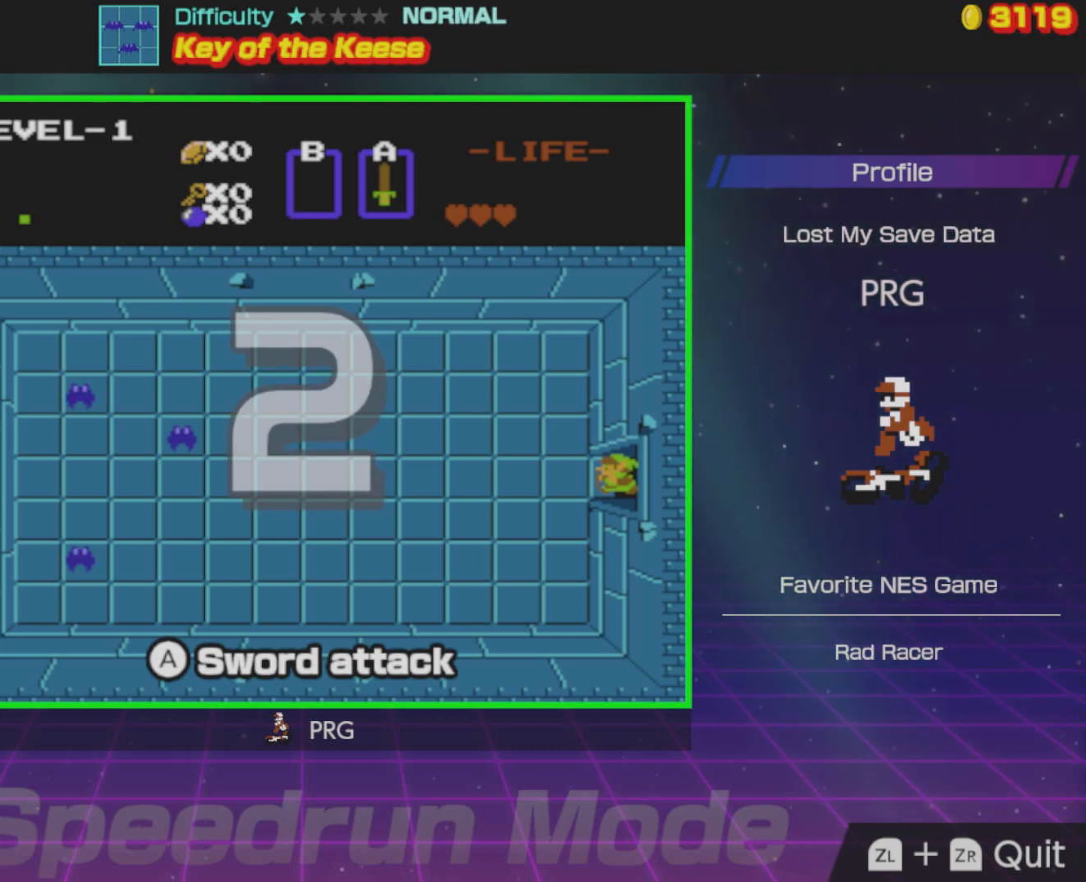
Gameplay with a controller (Nintendo layout); each line is a JSON object with the inputs held at the frame after it. "events" lists button and stick changes between this image and that frame as [ms after this image, input, new state], when the widget could be followed in between. Not read: L3 R3.
{"buttons": ["DPAD_LEFT"], "events": []}
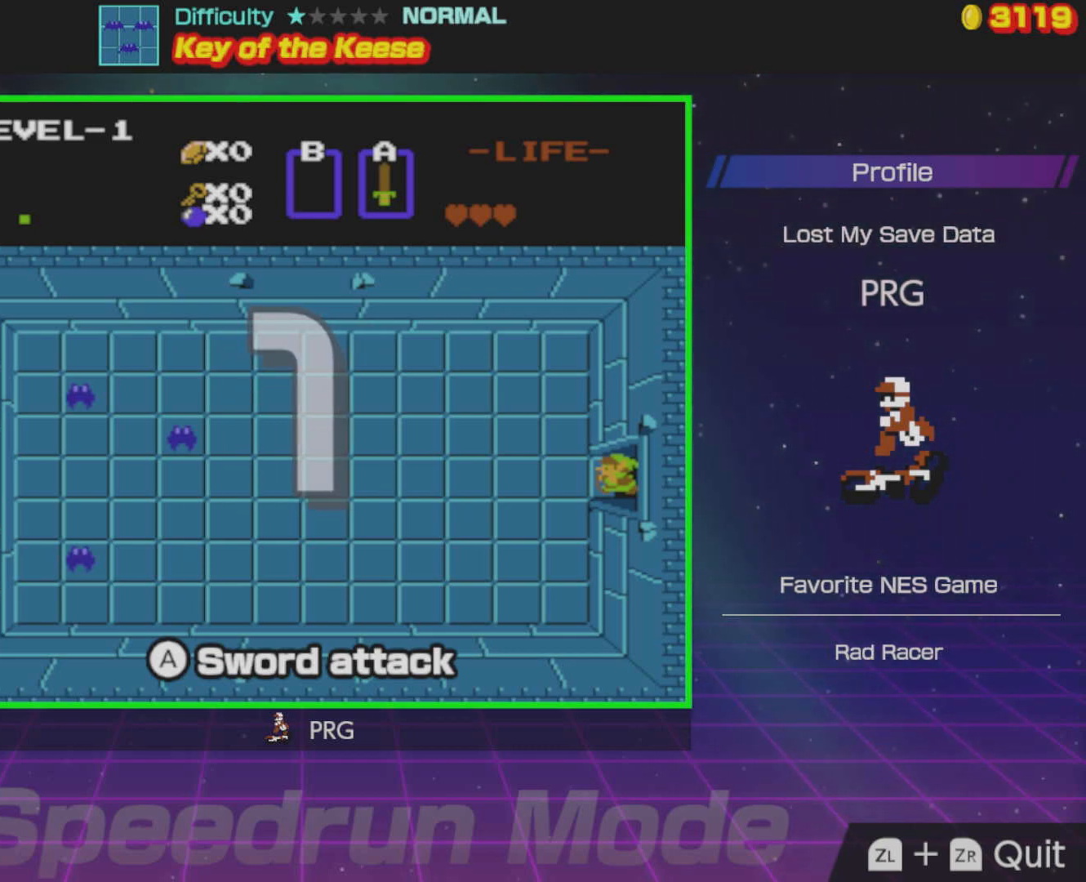
{"buttons": ["DPAD_LEFT"], "events": []}
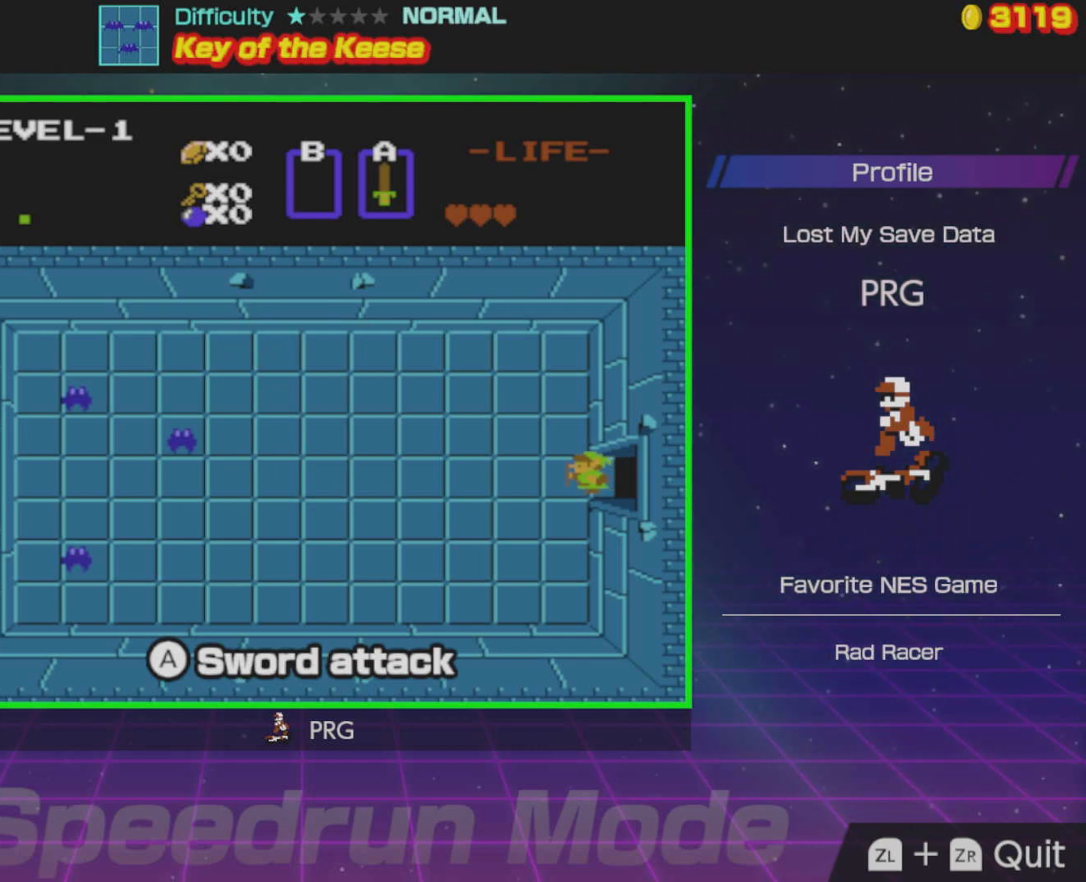
{"buttons": ["DPAD_LEFT"], "events": [[183, "A", "down"], [300, "A", "up"]]}
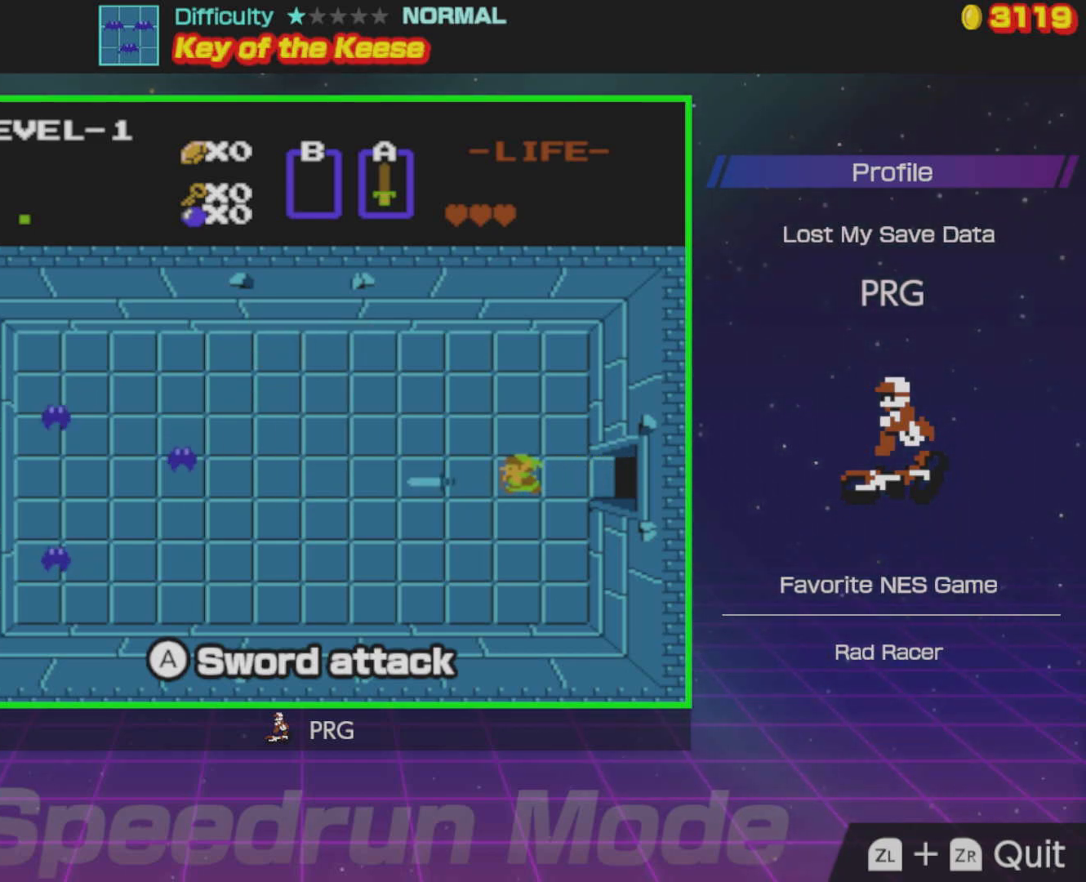
{"buttons": ["DPAD_LEFT"], "events": [[33, "DPAD_UP", "down"], [267, "DPAD_UP", "up"]]}
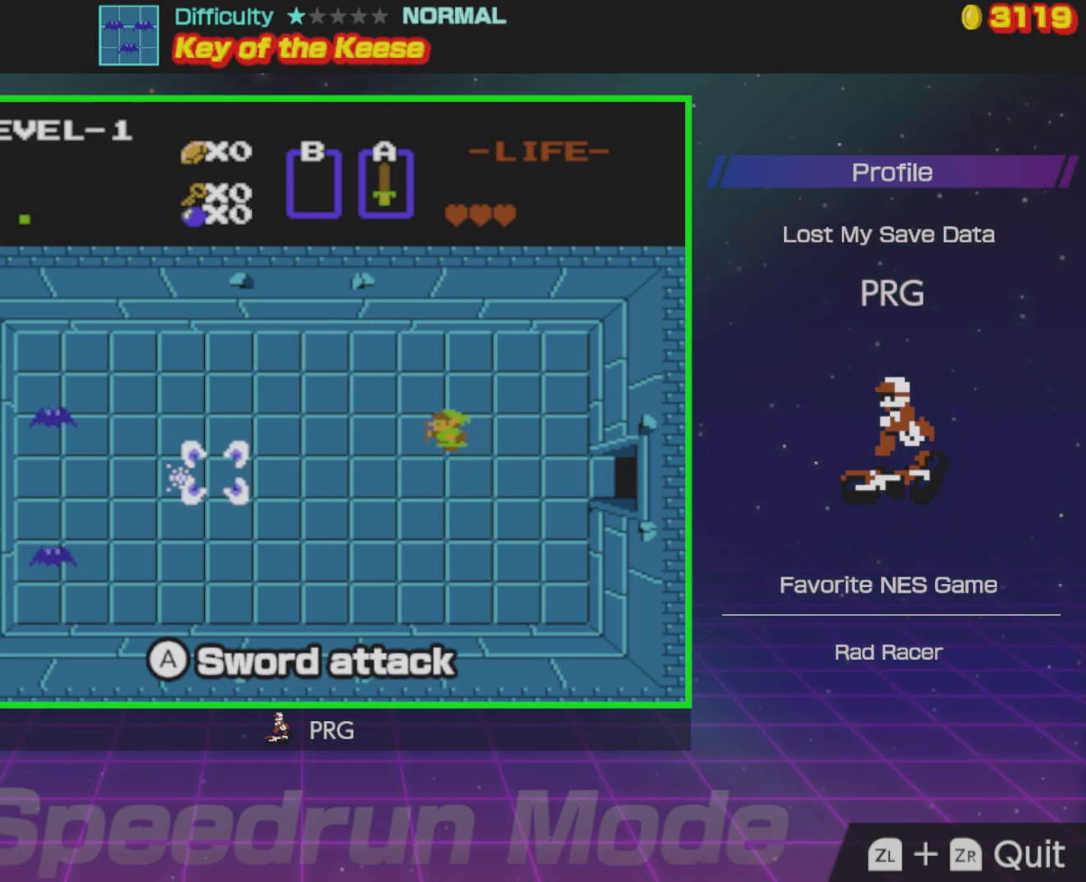
{"buttons": [], "events": [[200, "A", "down"], [350, "A", "up"], [467, "DPAD_LEFT", "up"]]}
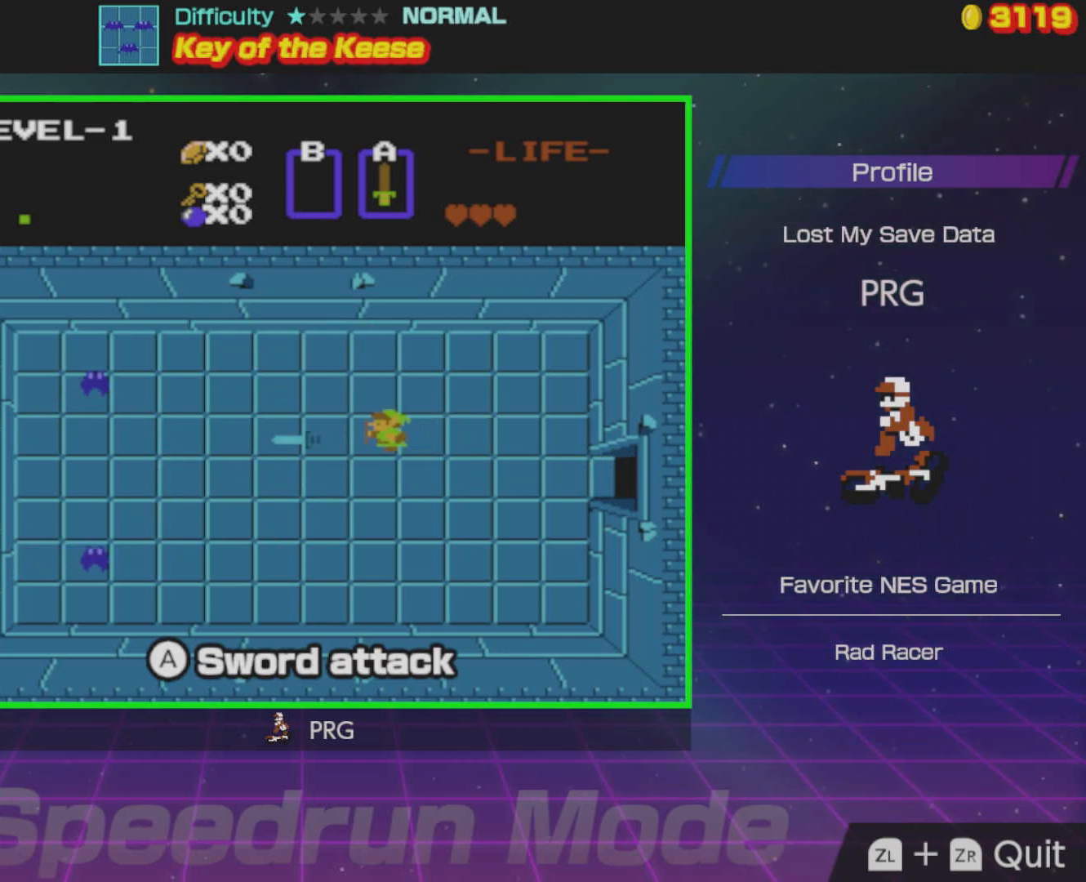
{"buttons": [], "events": [[50, "DPAD_DOWN", "down"], [300, "DPAD_DOWN", "up"]]}
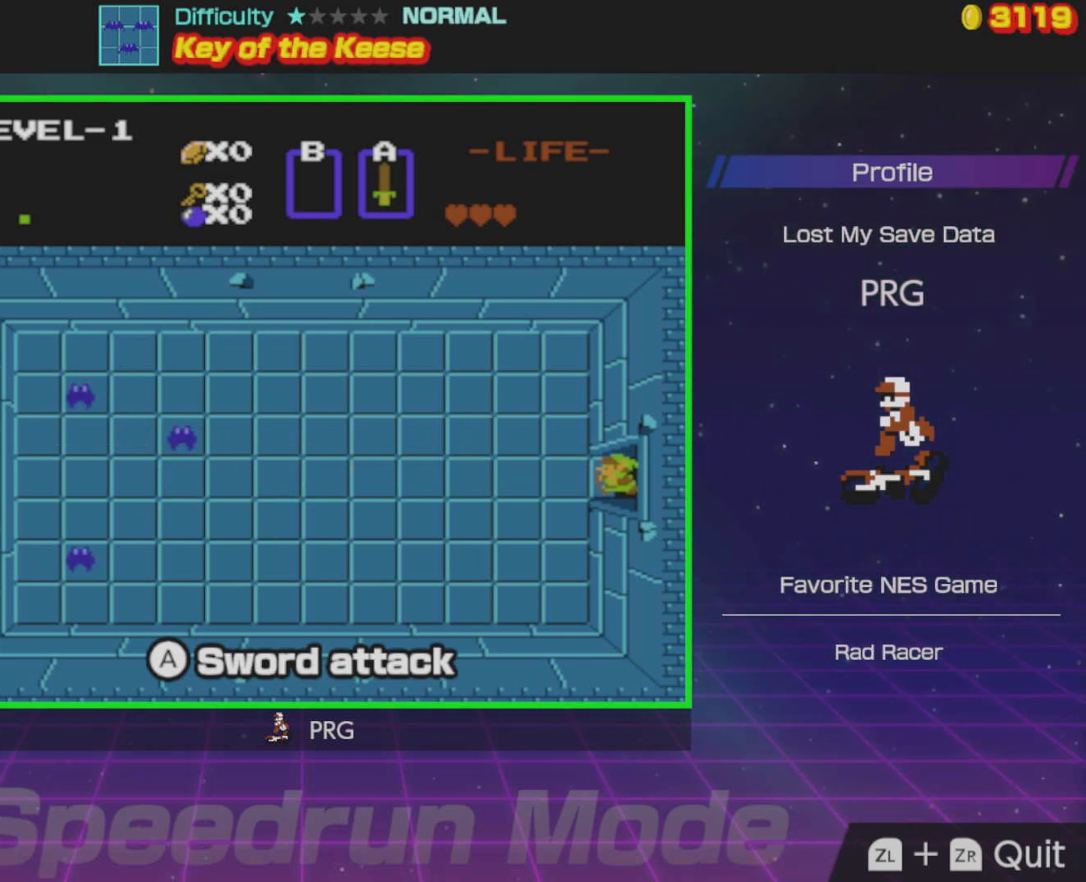
{"buttons": ["DPAD_LEFT"], "events": [[400, "DPAD_LEFT", "down"]]}
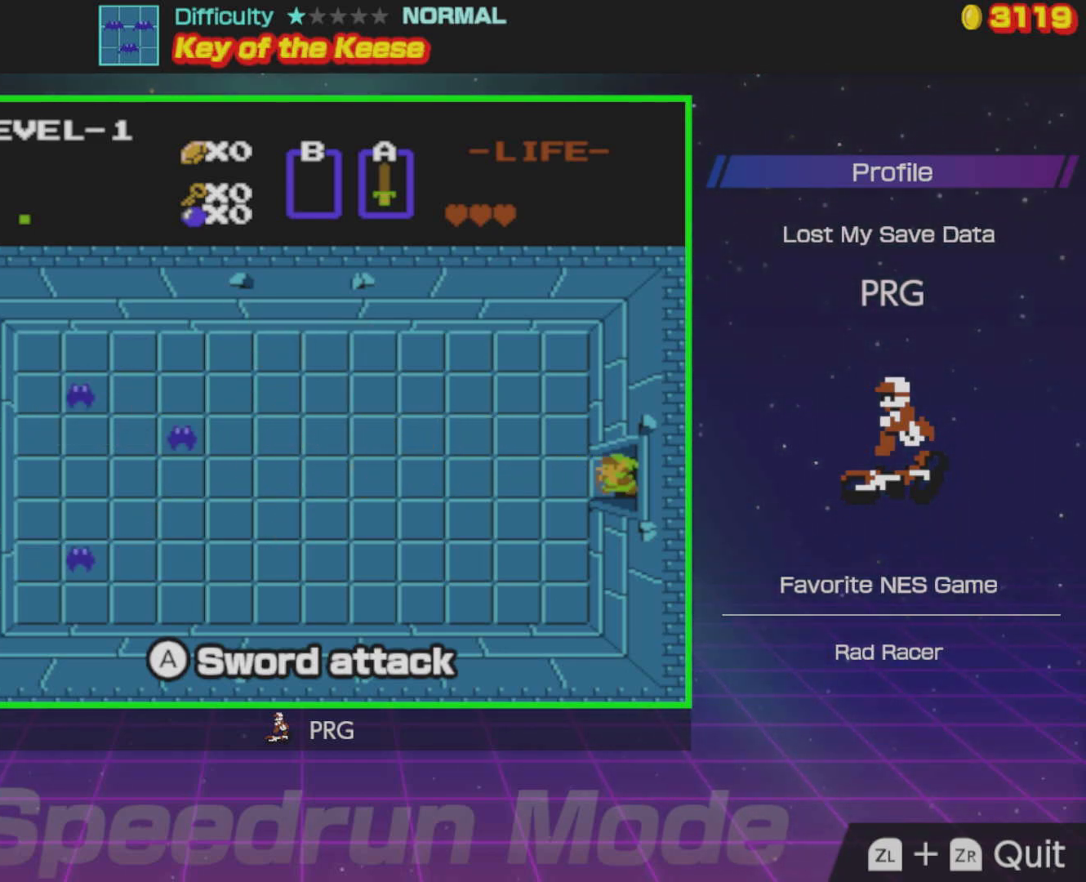
{"buttons": ["DPAD_LEFT"], "events": []}
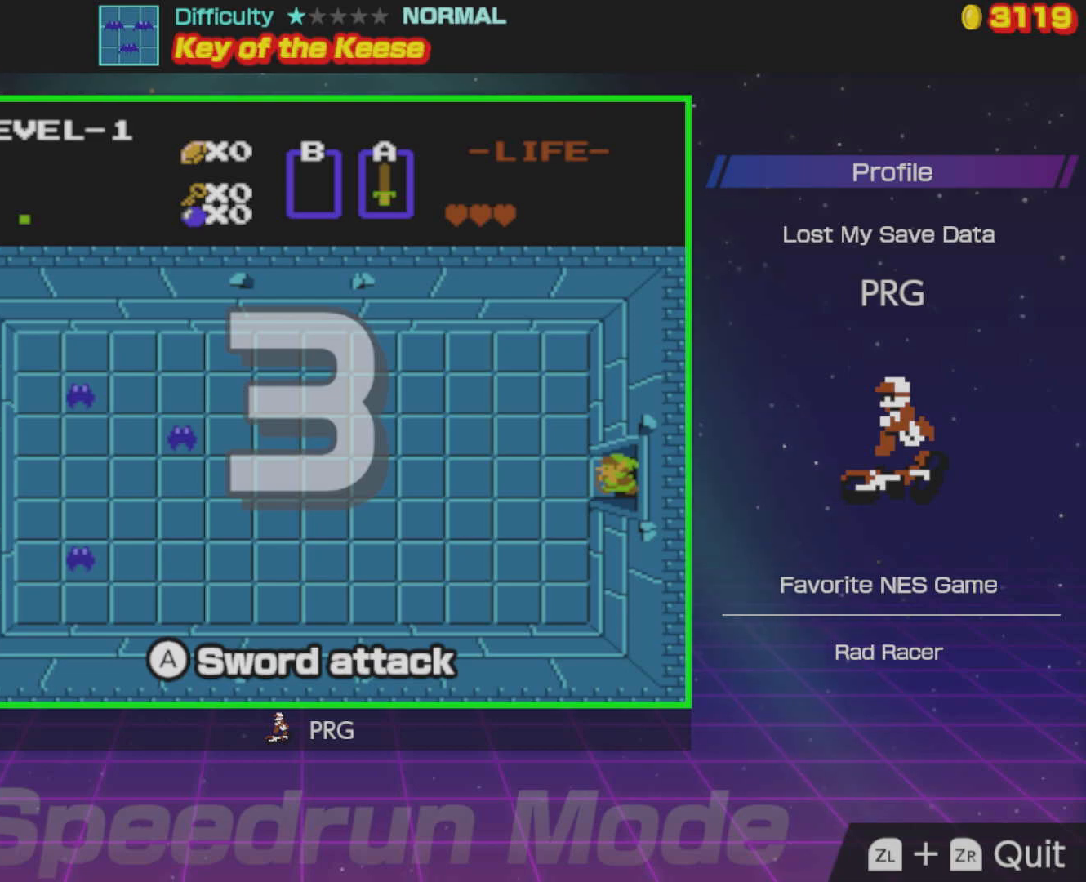
{"buttons": ["DPAD_LEFT"], "events": []}
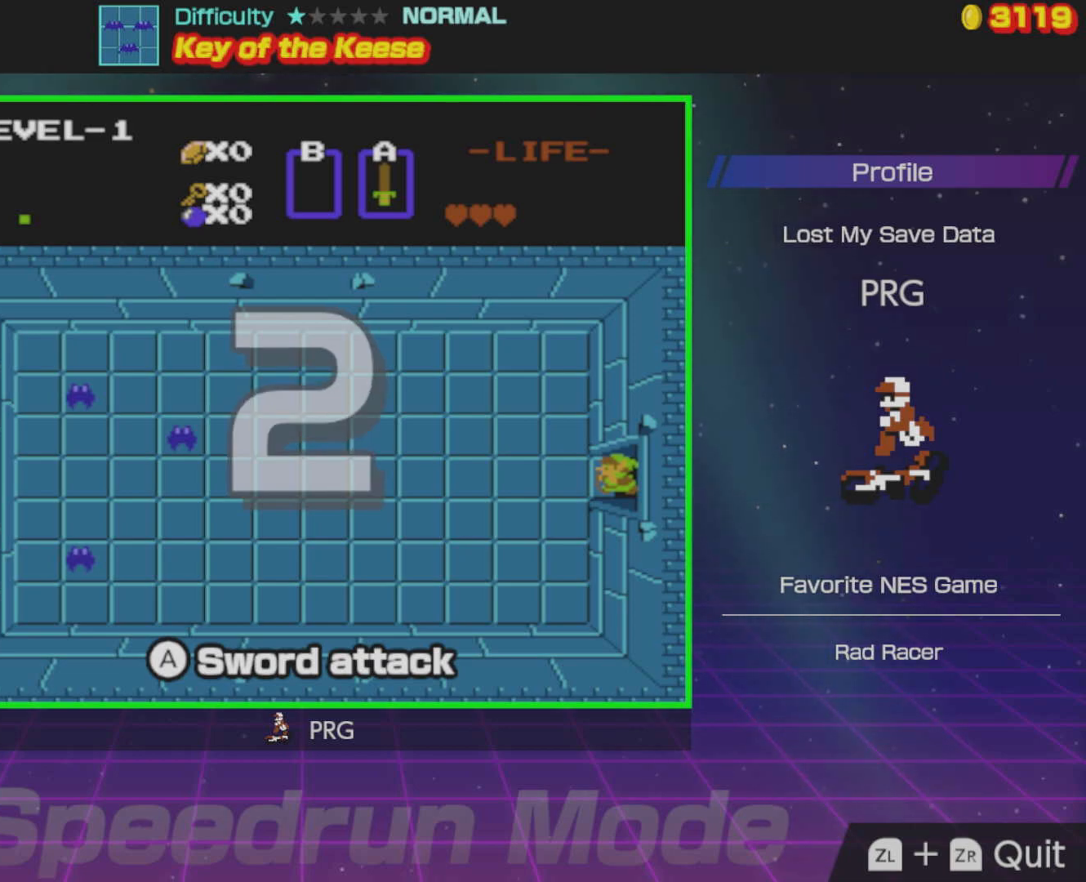
{"buttons": ["DPAD_LEFT"], "events": []}
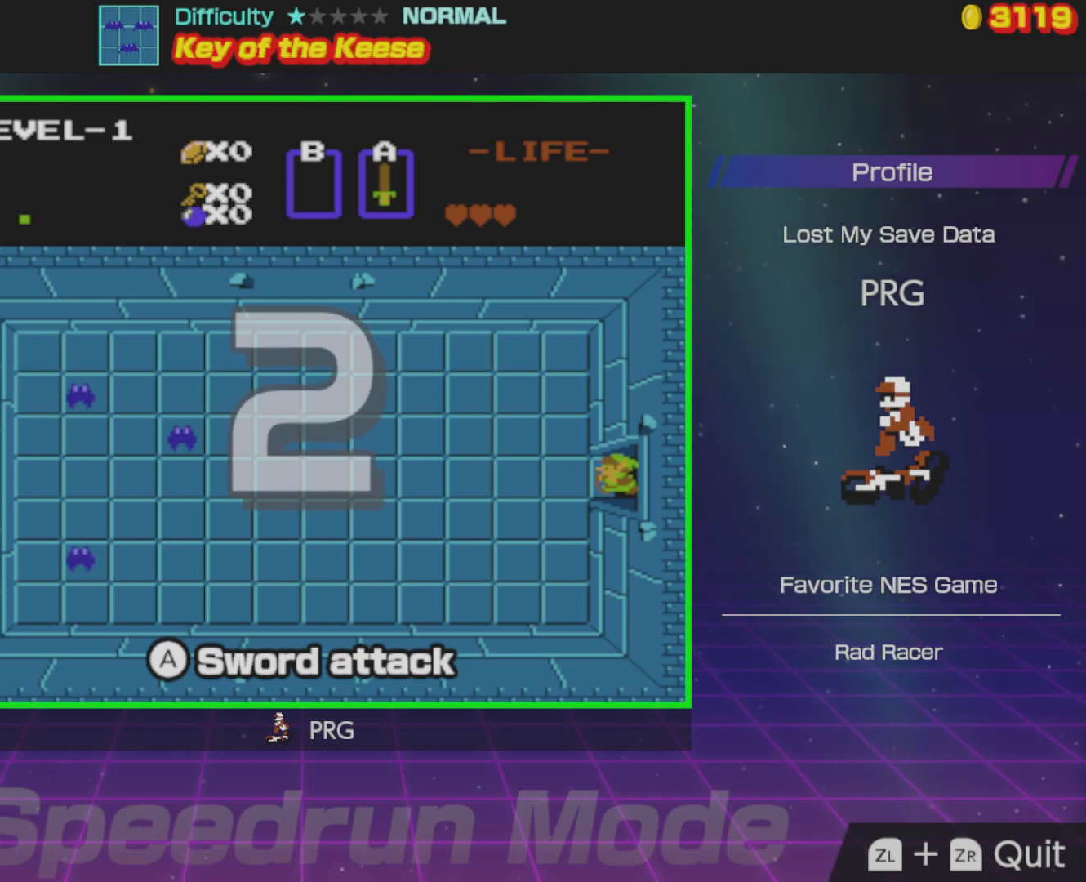
{"buttons": ["DPAD_LEFT"], "events": []}
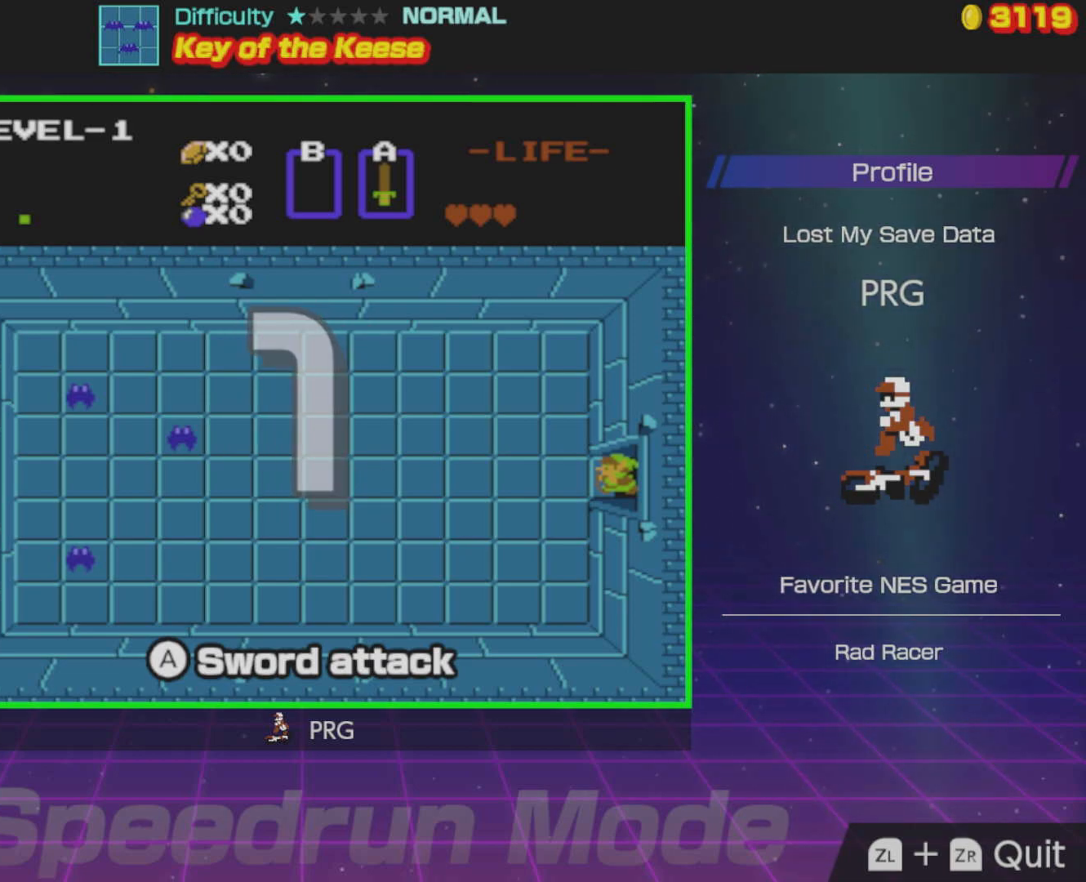
{"buttons": ["DPAD_LEFT"], "events": []}
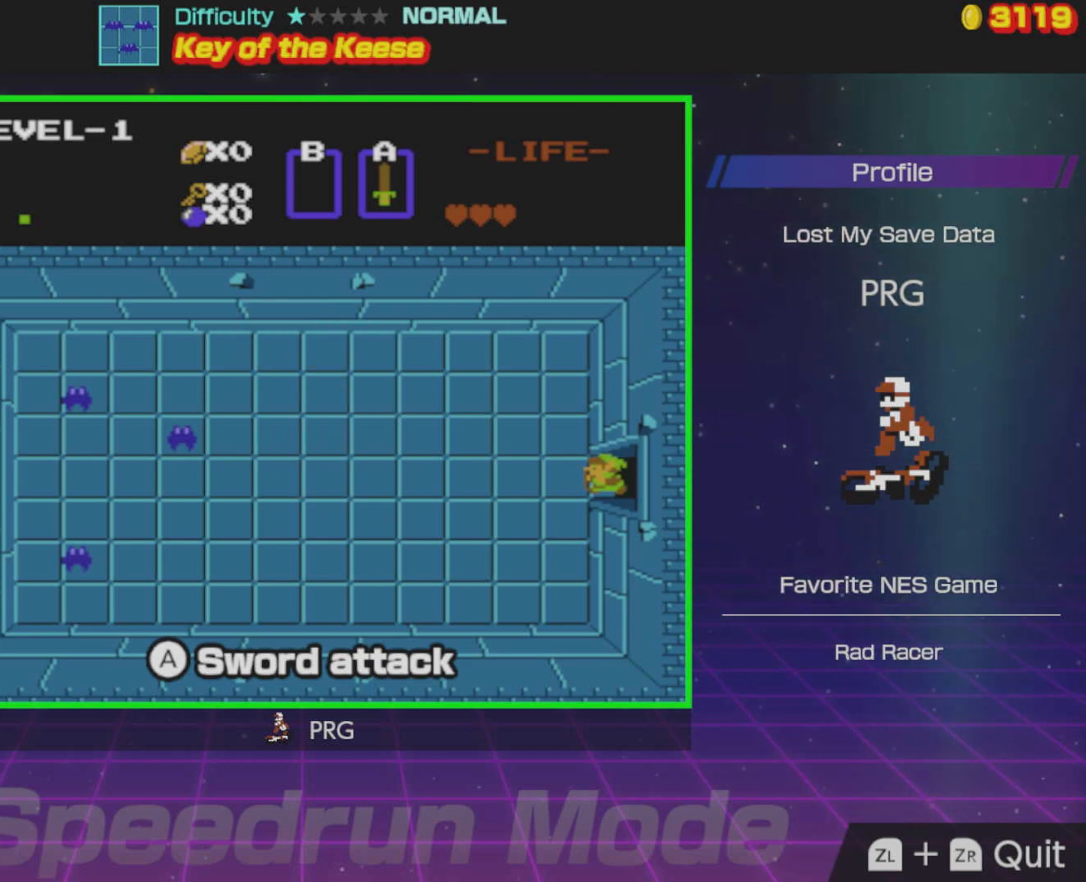
{"buttons": ["DPAD_LEFT"], "events": [[233, "A", "down"], [383, "A", "up"]]}
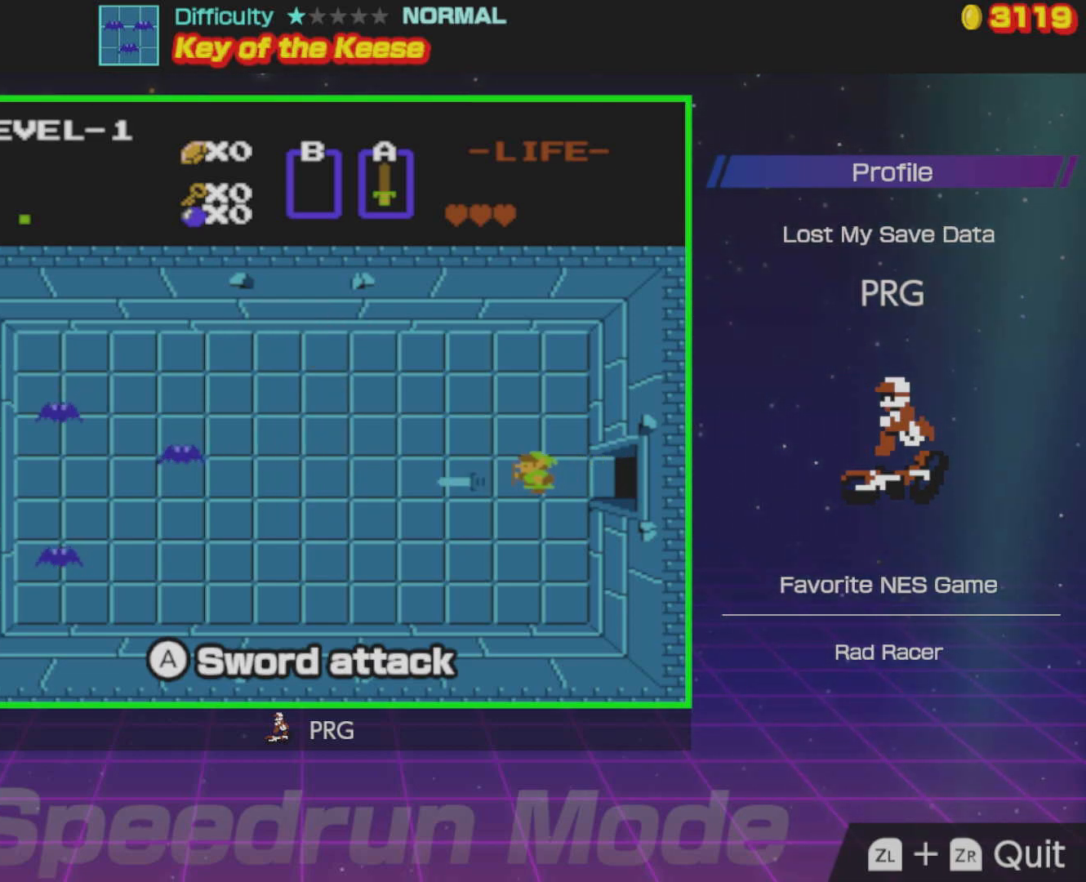
{"buttons": ["DPAD_LEFT"], "events": [[100, "DPAD_UP", "down"], [150, "DPAD_LEFT", "up"], [417, "DPAD_LEFT", "down"], [483, "DPAD_UP", "up"]]}
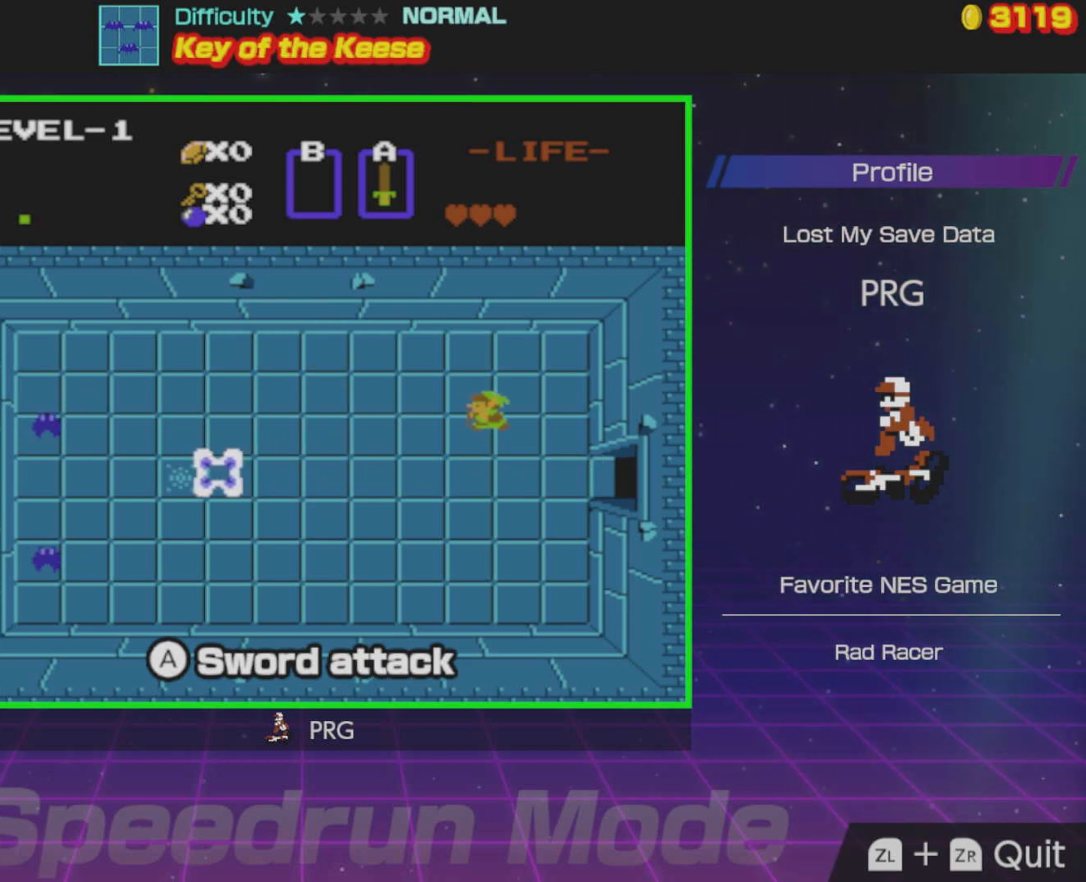
{"buttons": [], "events": [[183, "A", "down"], [317, "A", "up"], [367, "DPAD_LEFT", "up"]]}
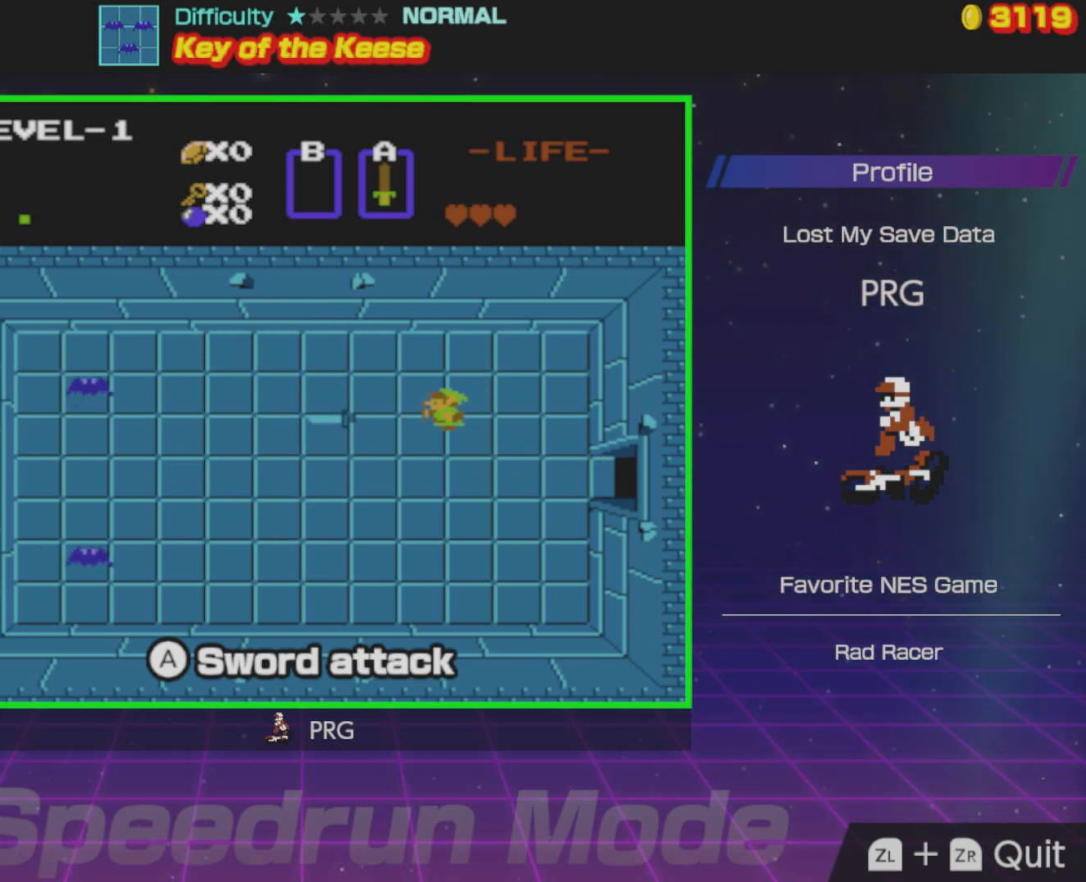
{"buttons": ["DPAD_DOWN"], "events": [[183, "DPAD_DOWN", "down"]]}
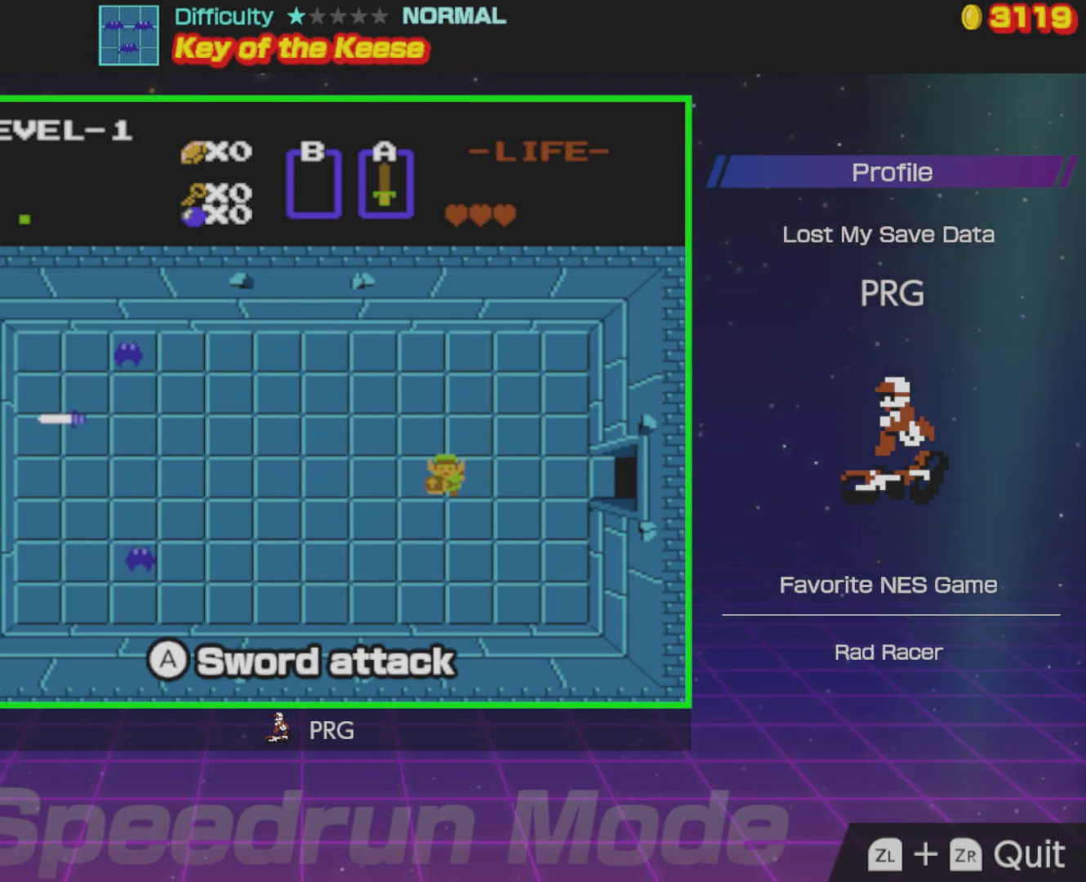
{"buttons": ["DPAD_LEFT"], "events": [[400, "DPAD_LEFT", "down"], [433, "DPAD_DOWN", "up"]]}
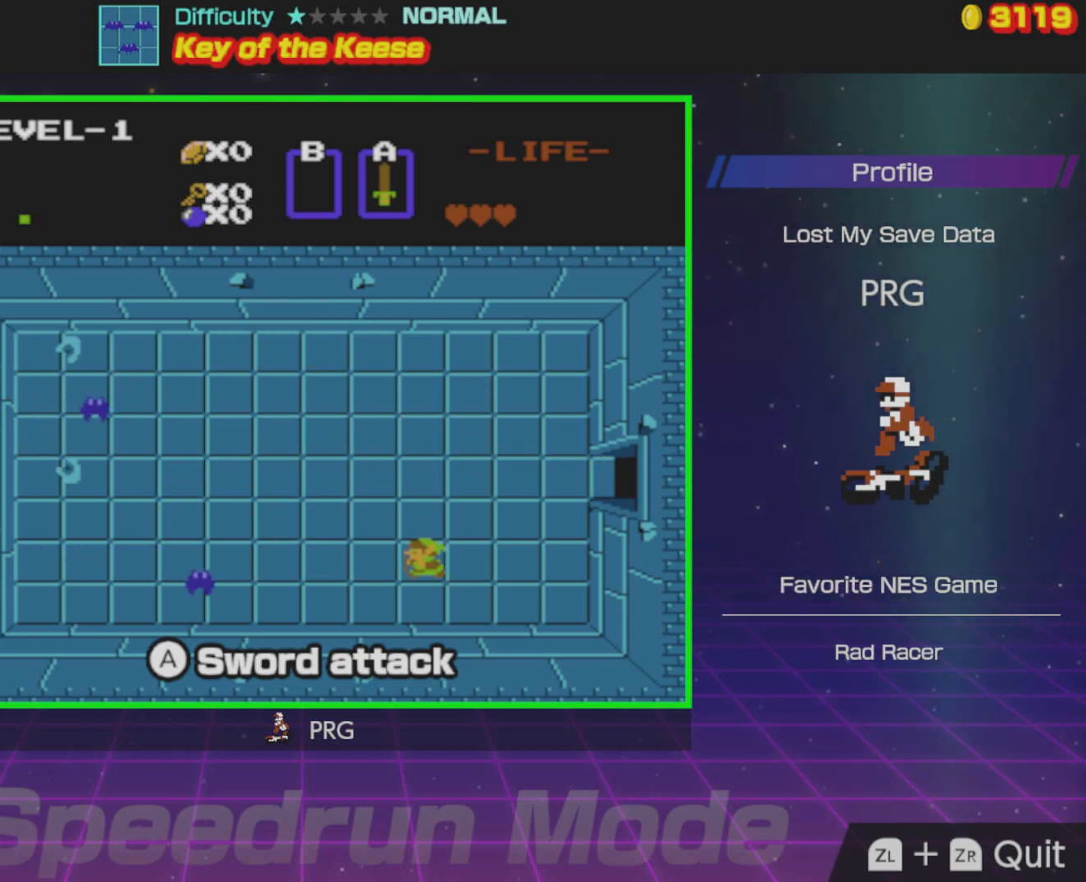
{"buttons": [], "events": [[17, "A", "down"], [167, "A", "up"], [200, "DPAD_LEFT", "up"]]}
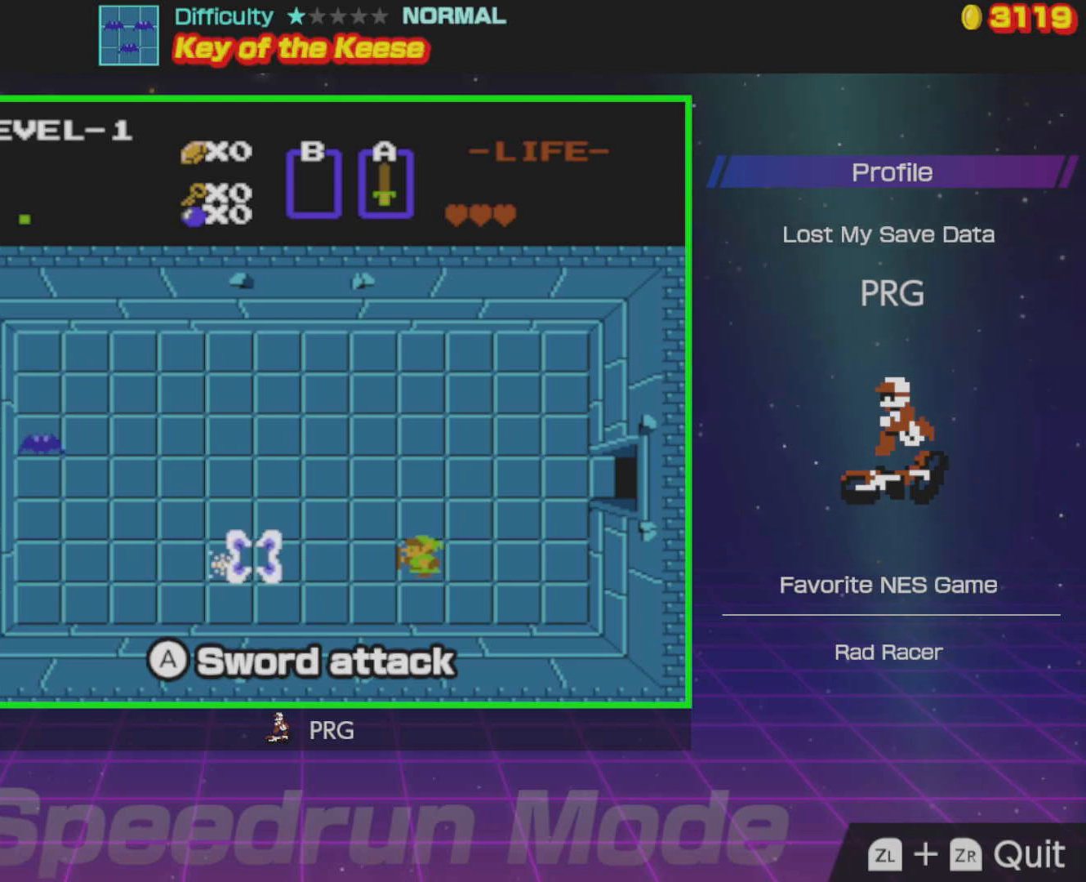
{"buttons": [], "events": []}
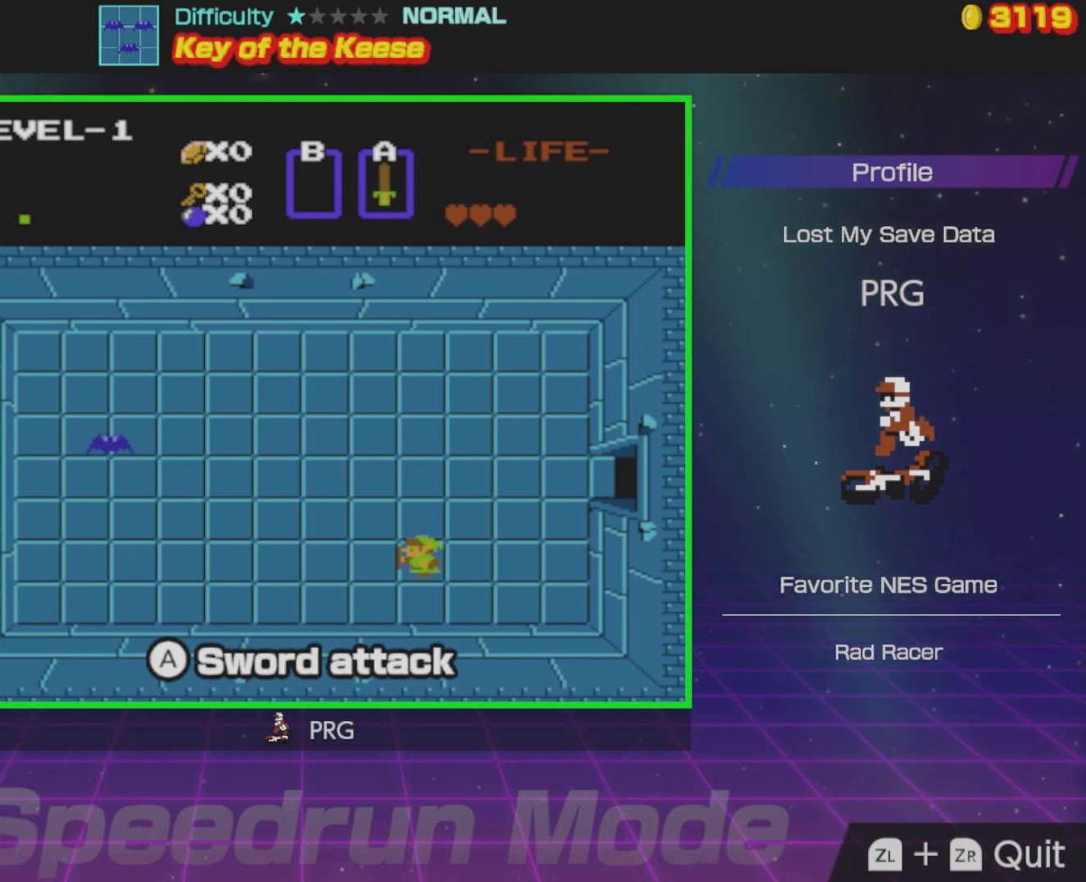
{"buttons": ["DPAD_LEFT"], "events": [[500, "DPAD_LEFT", "down"]]}
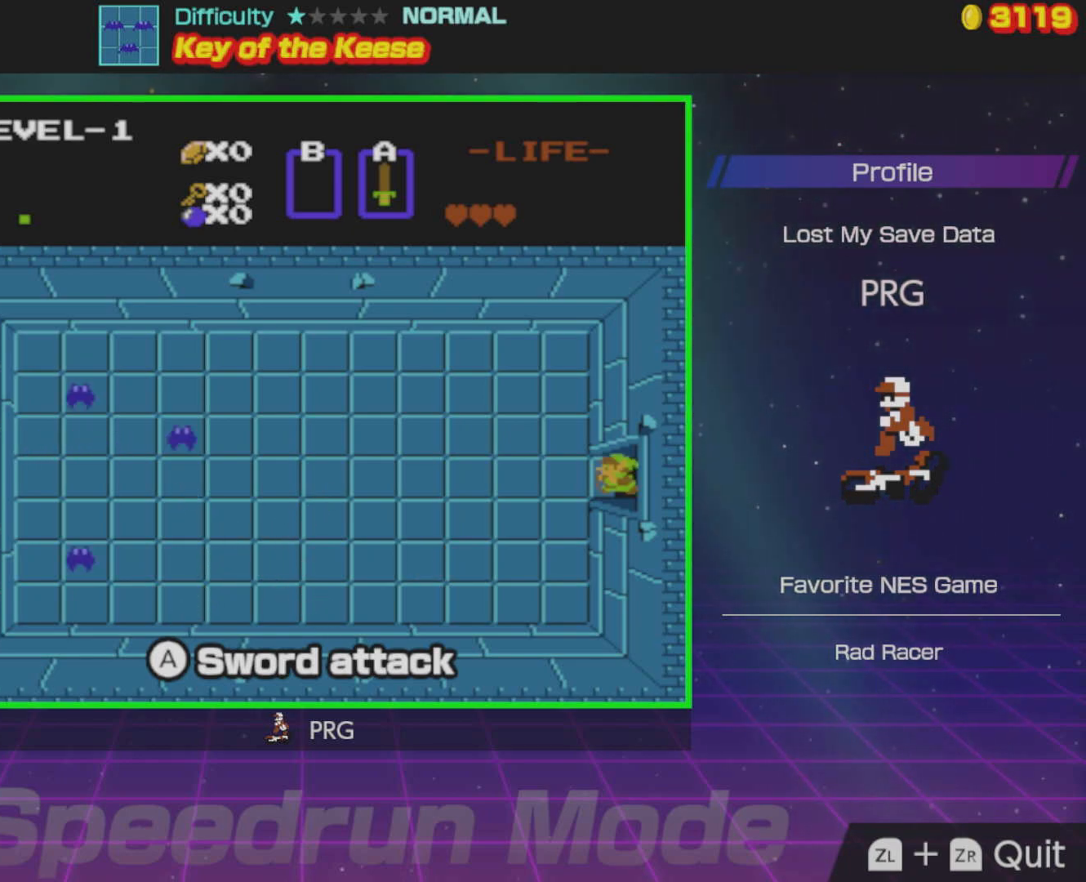
{"buttons": ["DPAD_LEFT"], "events": []}
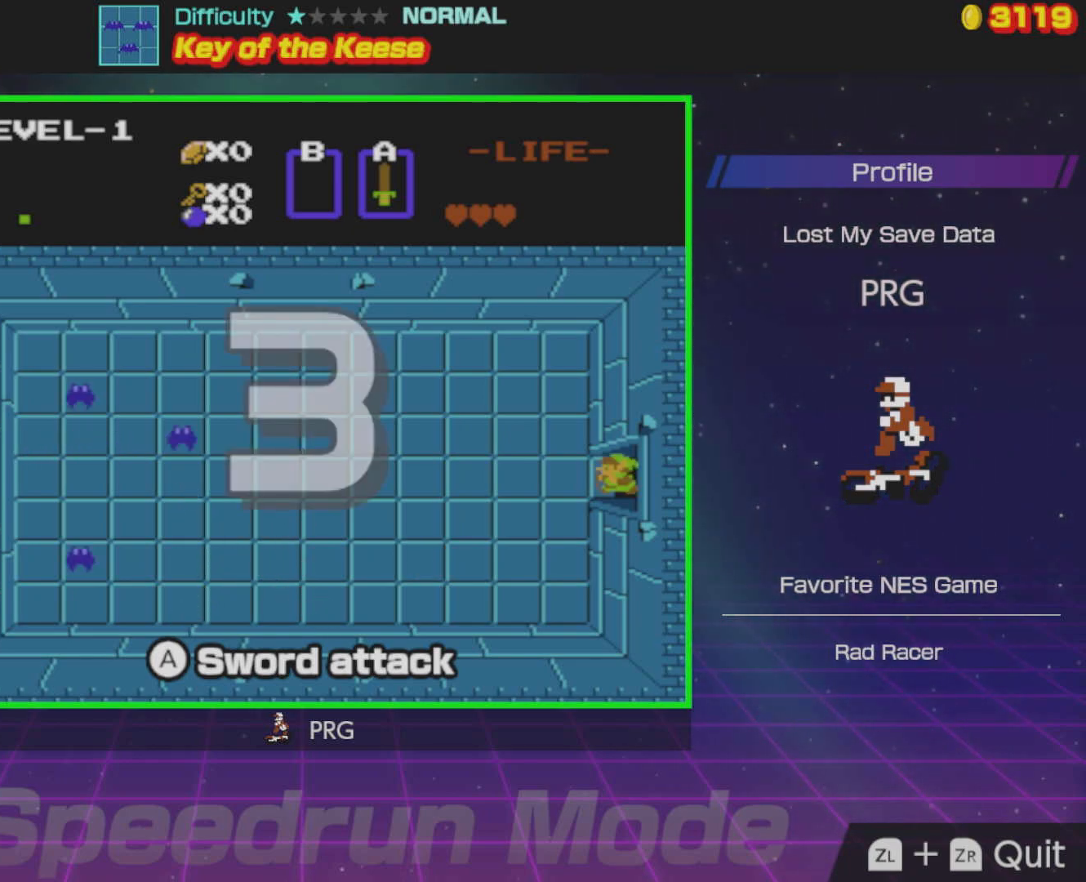
{"buttons": ["DPAD_LEFT"], "events": []}
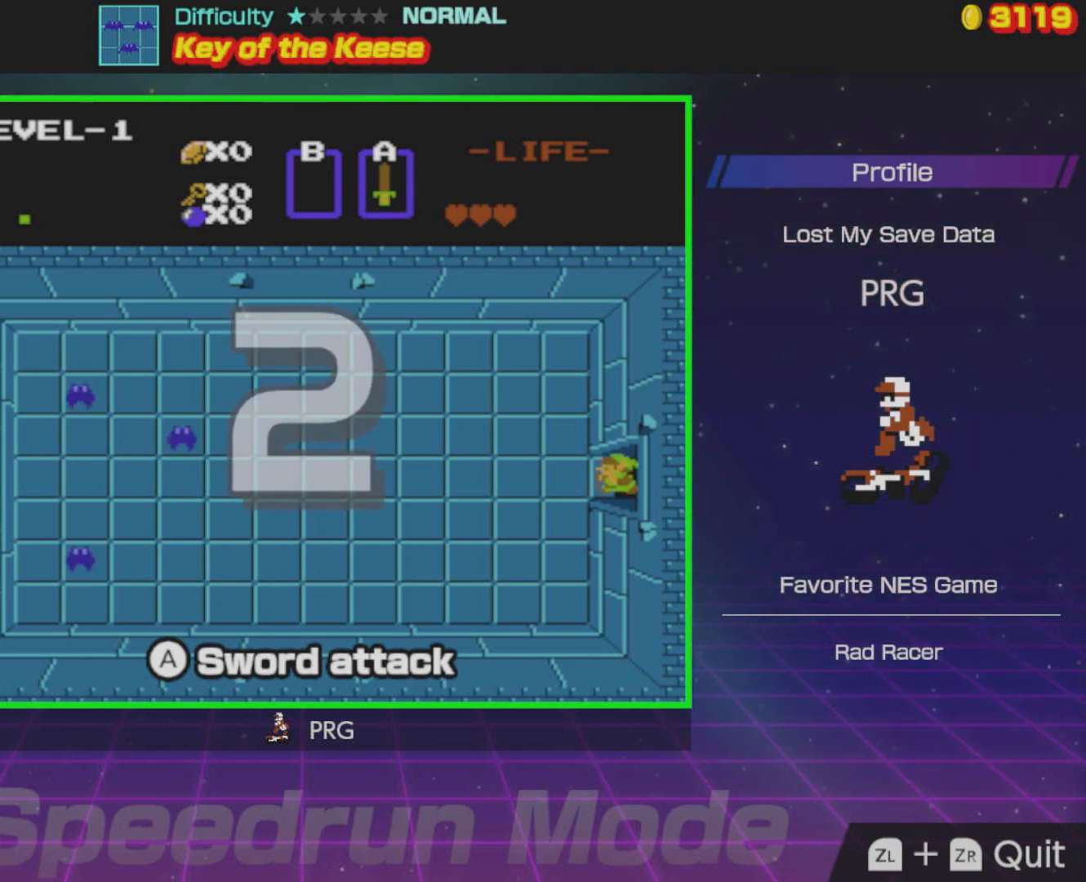
{"buttons": ["DPAD_LEFT"], "events": []}
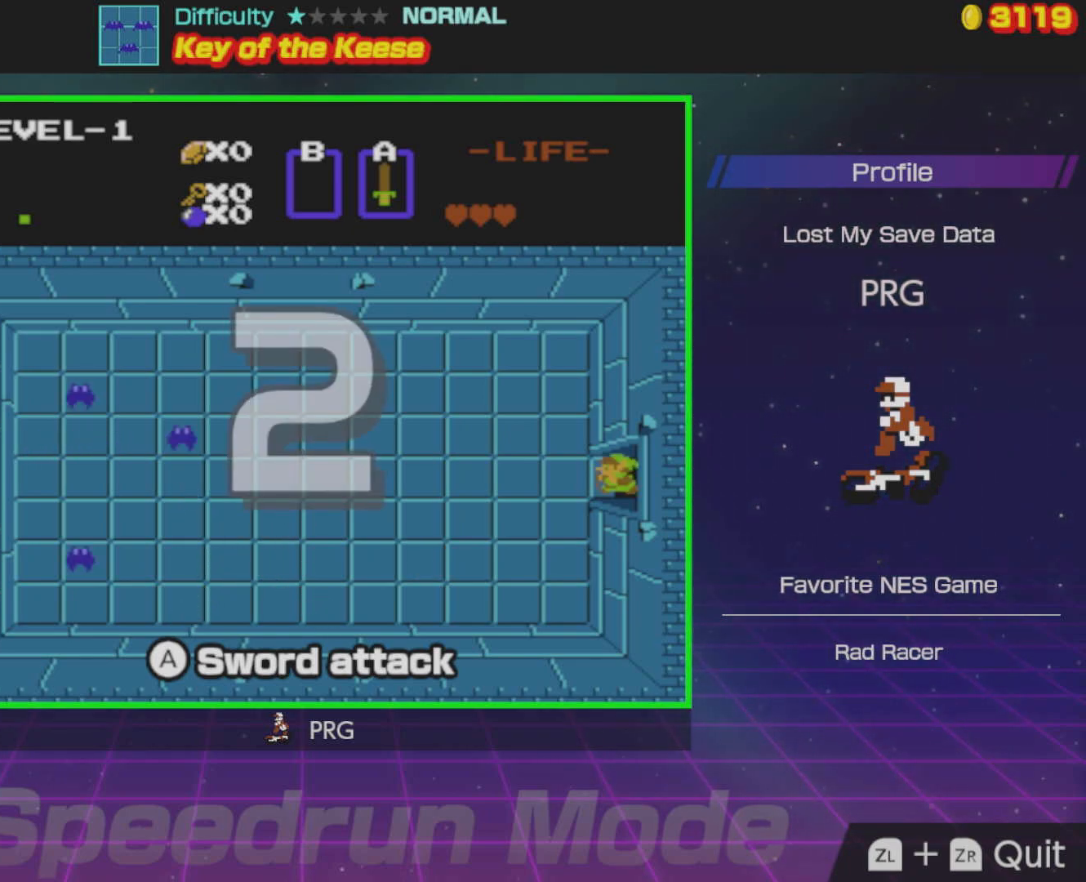
{"buttons": ["DPAD_LEFT"], "events": []}
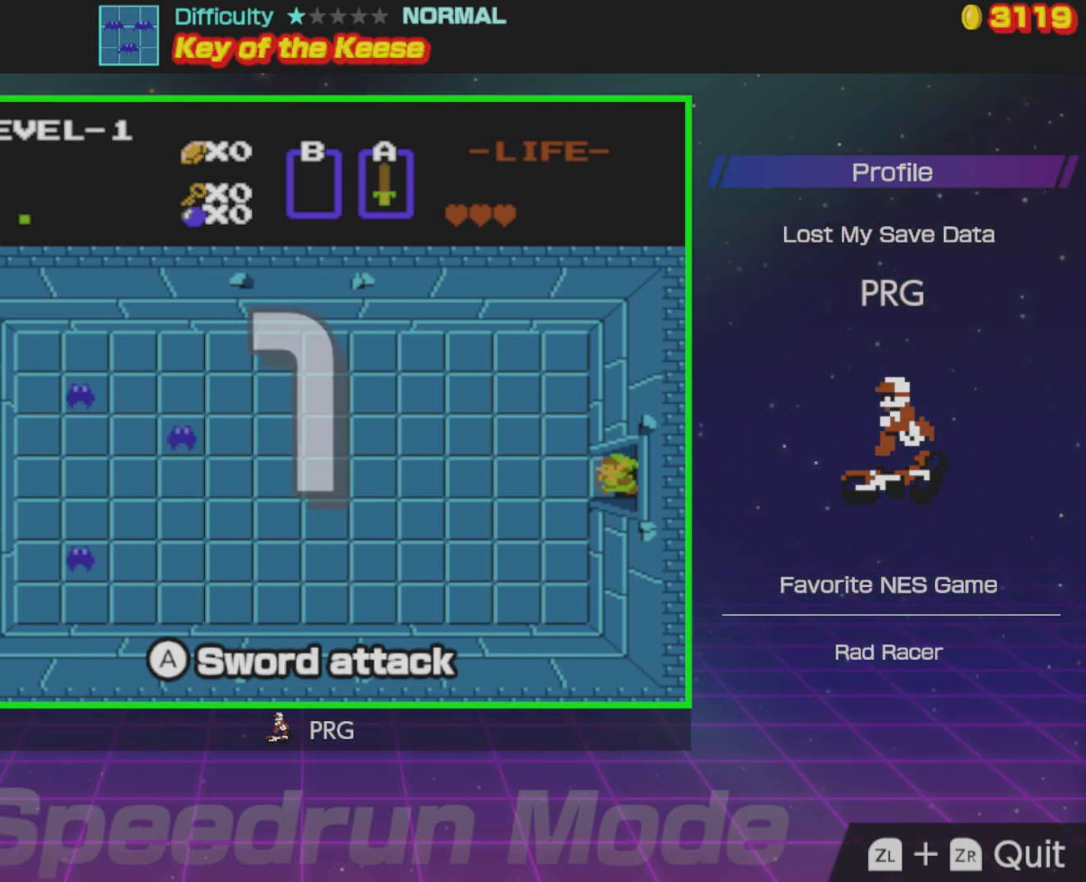
{"buttons": ["DPAD_LEFT"], "events": []}
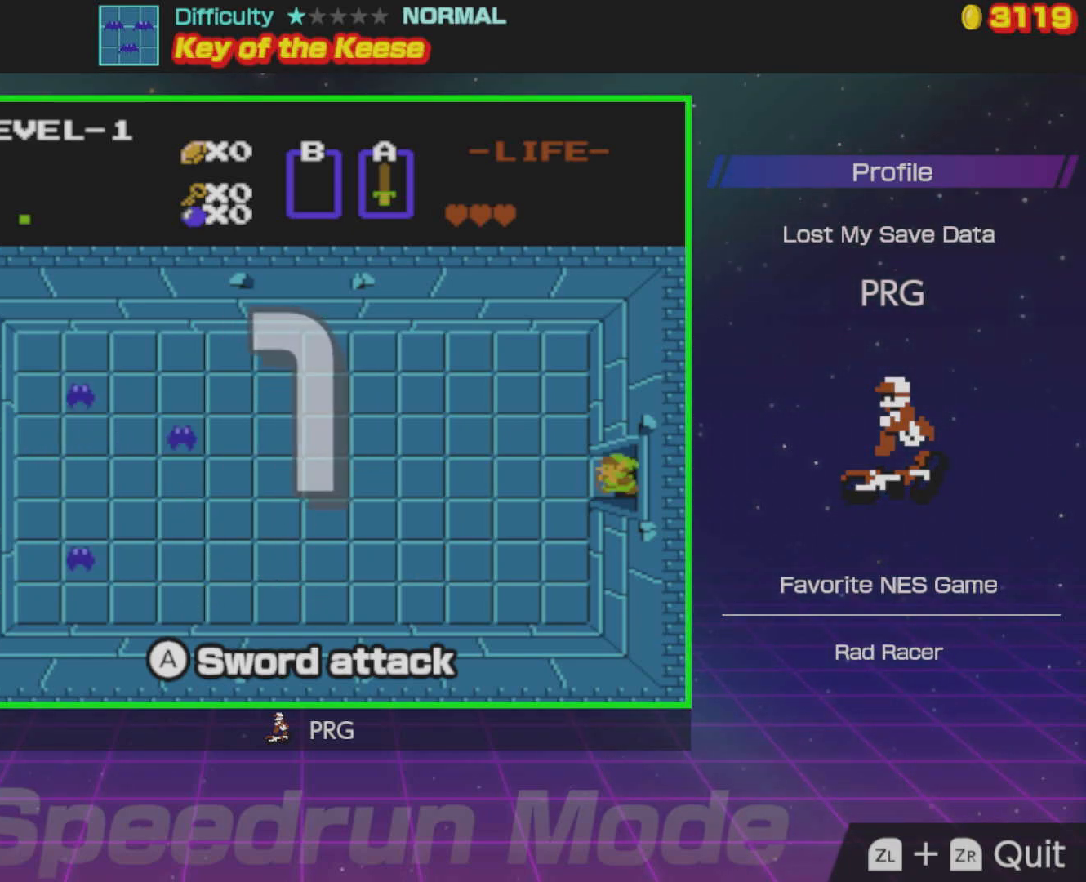
{"buttons": ["A", "DPAD_LEFT"], "events": [[500, "A", "down"]]}
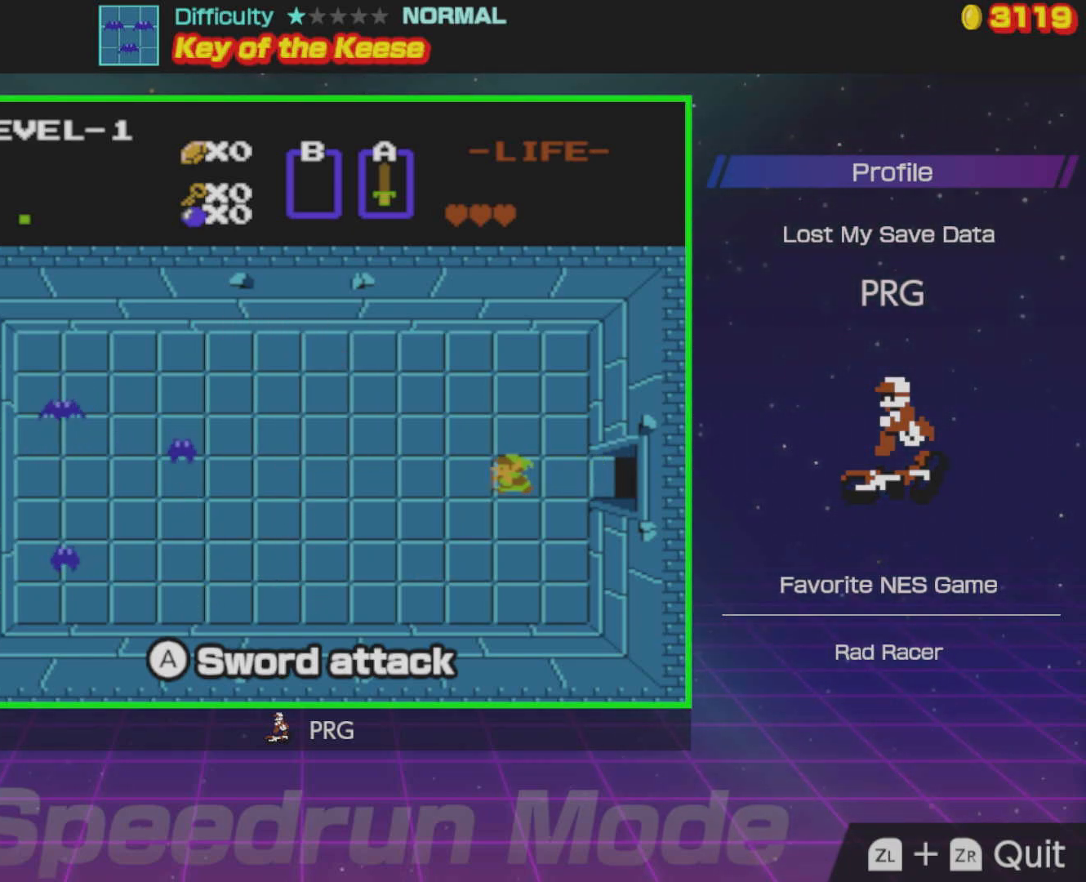
{"buttons": ["DPAD_UP"], "events": [[183, "A", "up"], [350, "DPAD_UP", "down"], [400, "DPAD_LEFT", "up"]]}
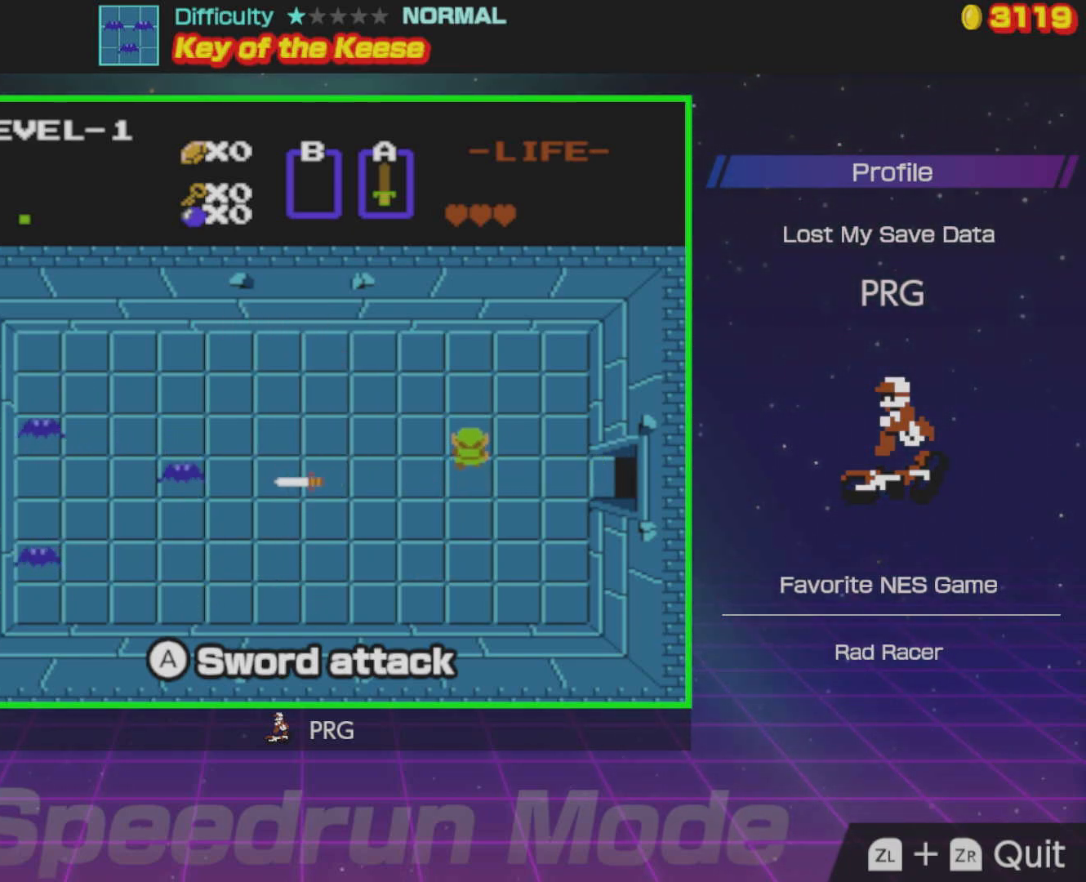
{"buttons": ["DPAD_LEFT"], "events": [[183, "DPAD_LEFT", "down"], [250, "DPAD_UP", "up"]]}
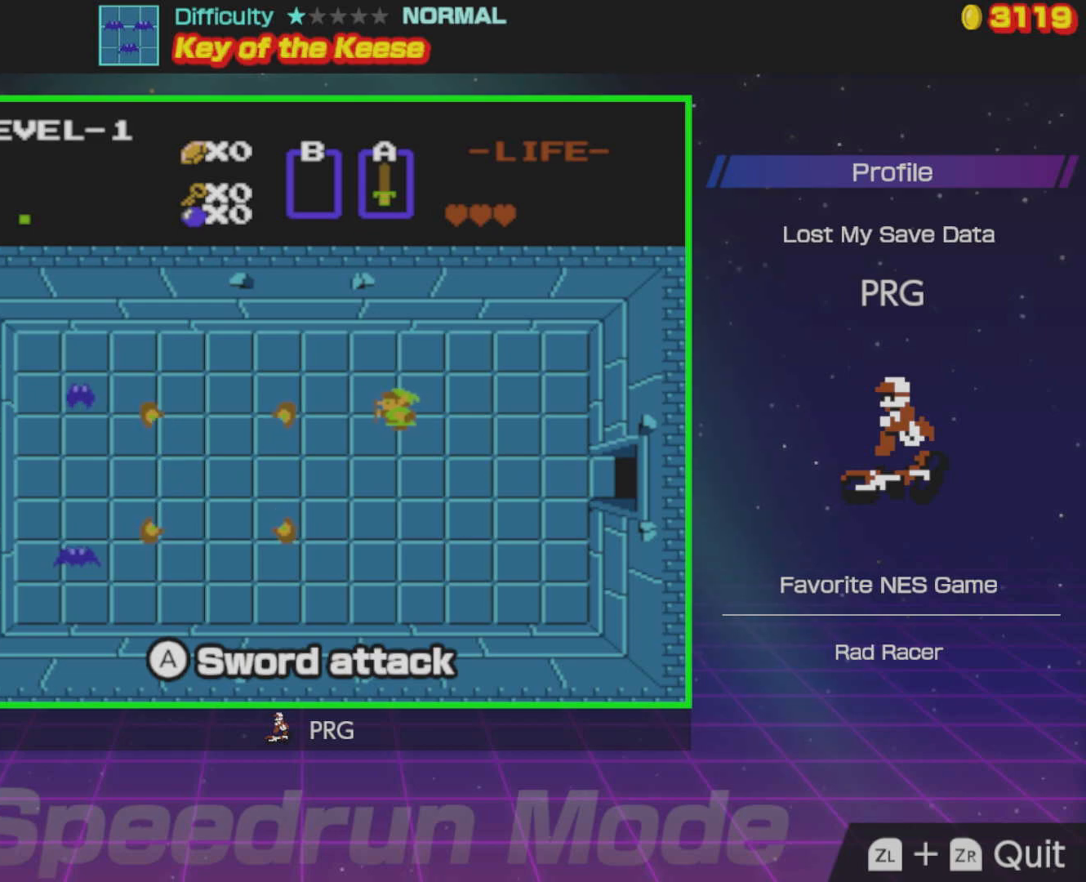
{"buttons": [], "events": [[183, "A", "down"], [333, "A", "up"], [417, "DPAD_LEFT", "up"]]}